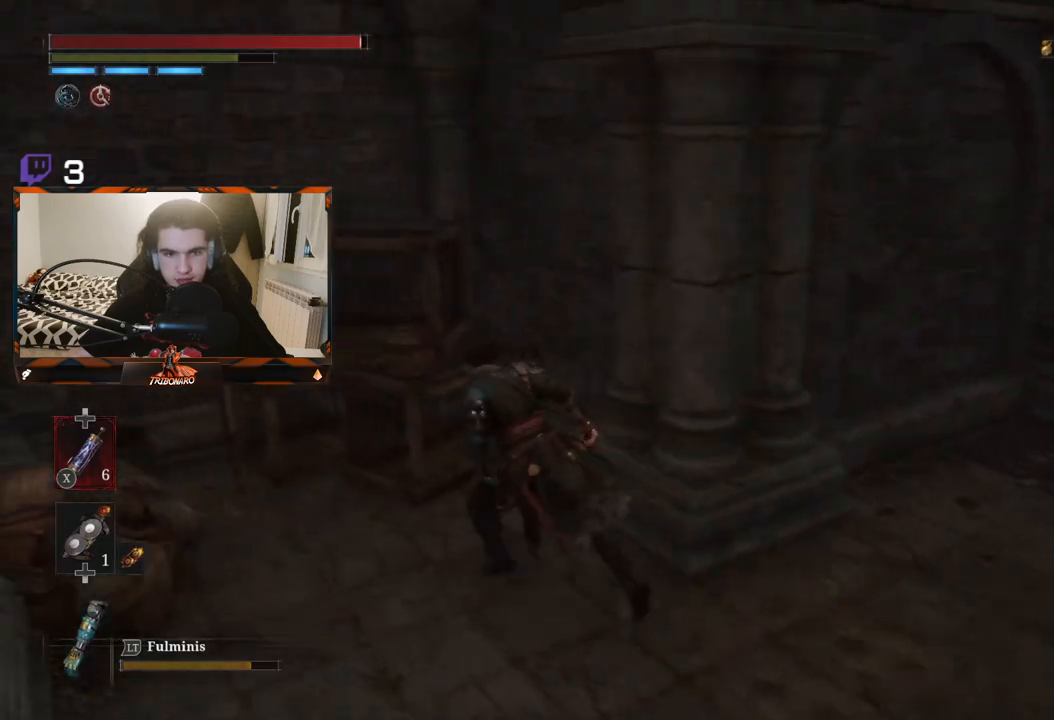
Gameplay with a controller (Xbox layout); each line is a JSON object with the inputs held at the frame after it. "events" lists button and stick changes between this image and that frame as [ms after this image, input, new state], when the widget could be followed in between.
{"buttons": [], "left_stick": "center", "right_stick": "center", "events": [[50, "B", "up"], [50, "R1", "down"], [217, "R1", "up"], [300, "left_stick", "center"]]}
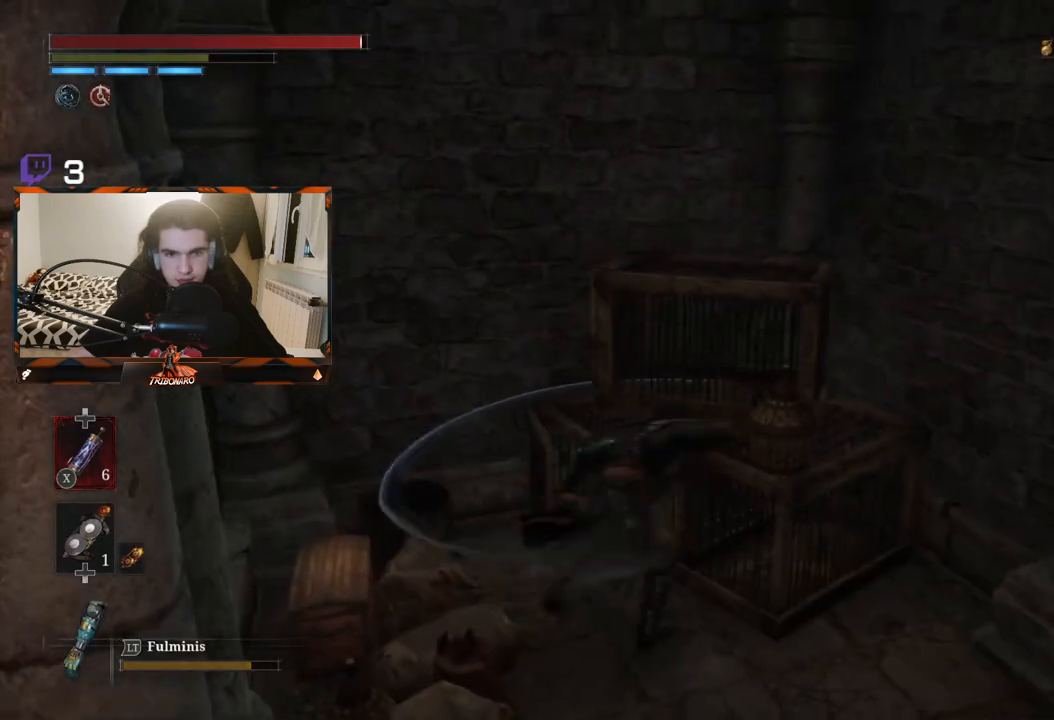
{"buttons": [], "left_stick": "down-left", "right_stick": "left", "events": [[300, "right_stick", "left"], [367, "left_stick", "down"], [417, "left_stick", "down-left"]]}
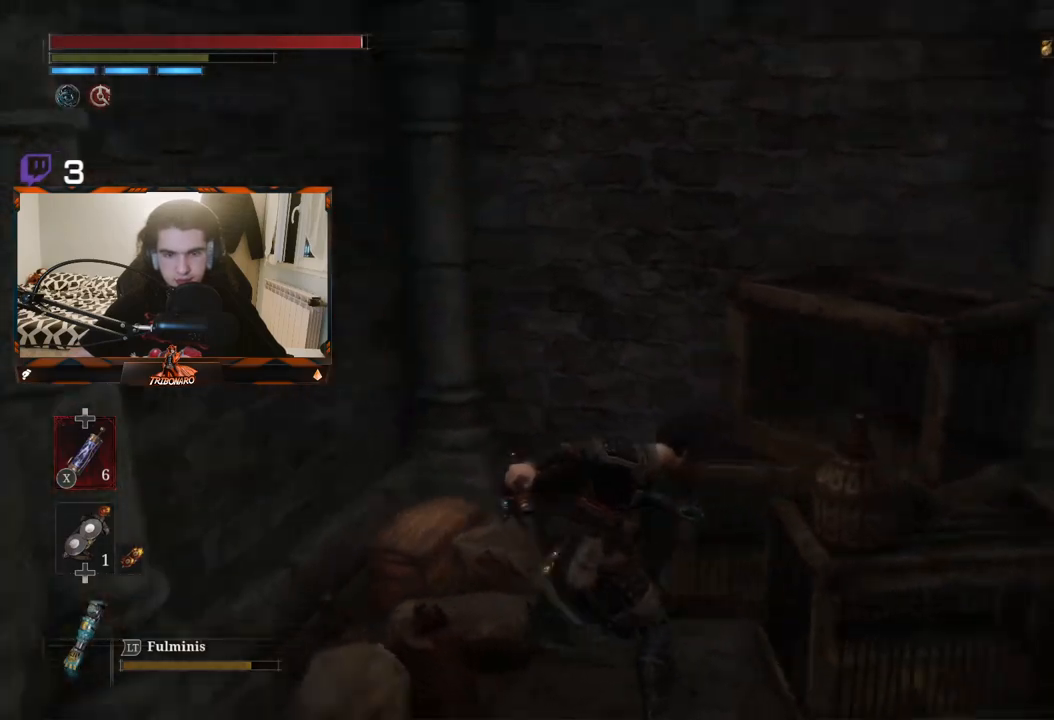
{"buttons": [], "left_stick": "up-left", "right_stick": "center", "events": [[100, "left_stick", "left"], [383, "left_stick", "up-left"], [467, "right_stick", "center"]]}
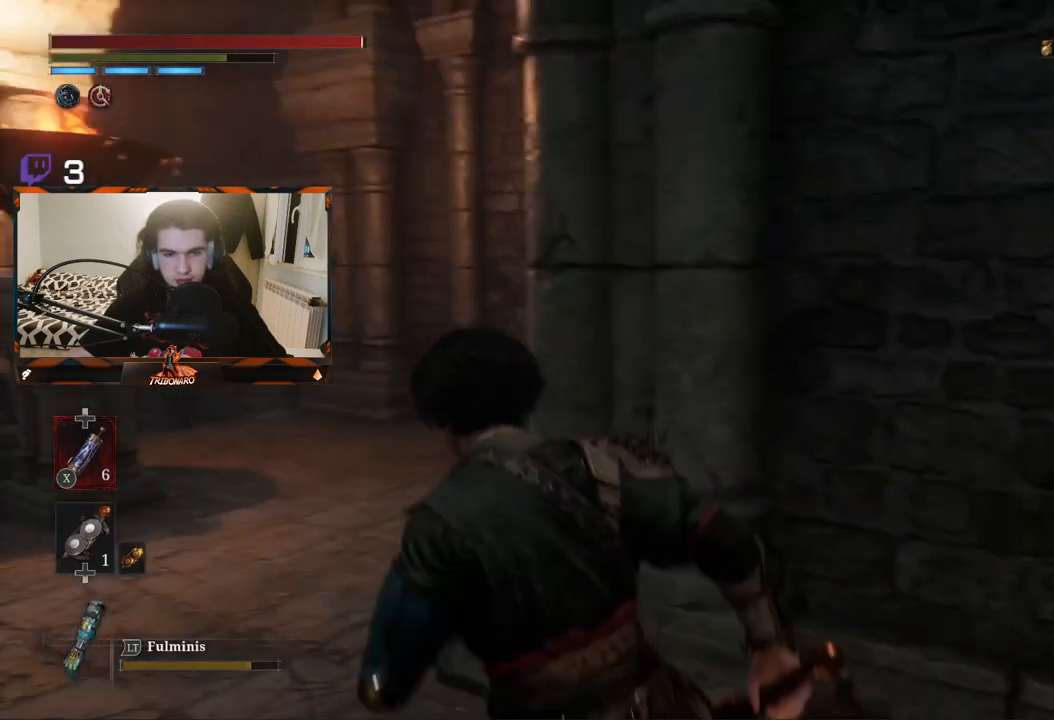
{"buttons": [], "left_stick": "up-left", "right_stick": "up-left", "events": [[300, "right_stick", "left"], [467, "right_stick", "up-left"]]}
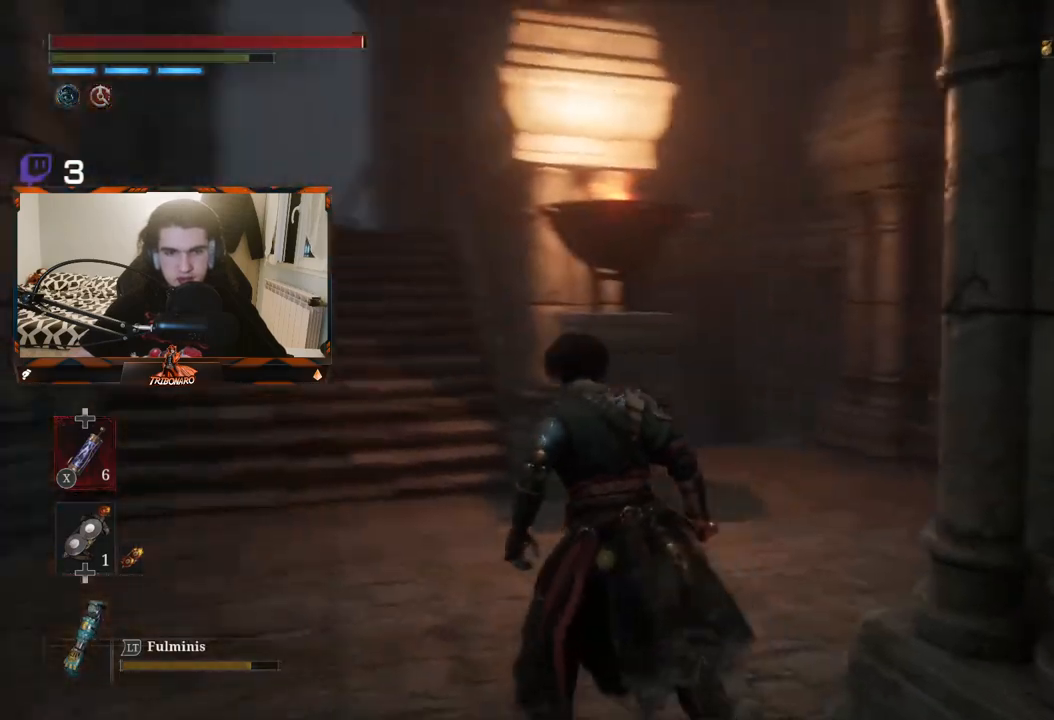
{"buttons": [], "left_stick": "up", "right_stick": "center", "events": [[150, "left_stick", "up"], [433, "right_stick", "center"]]}
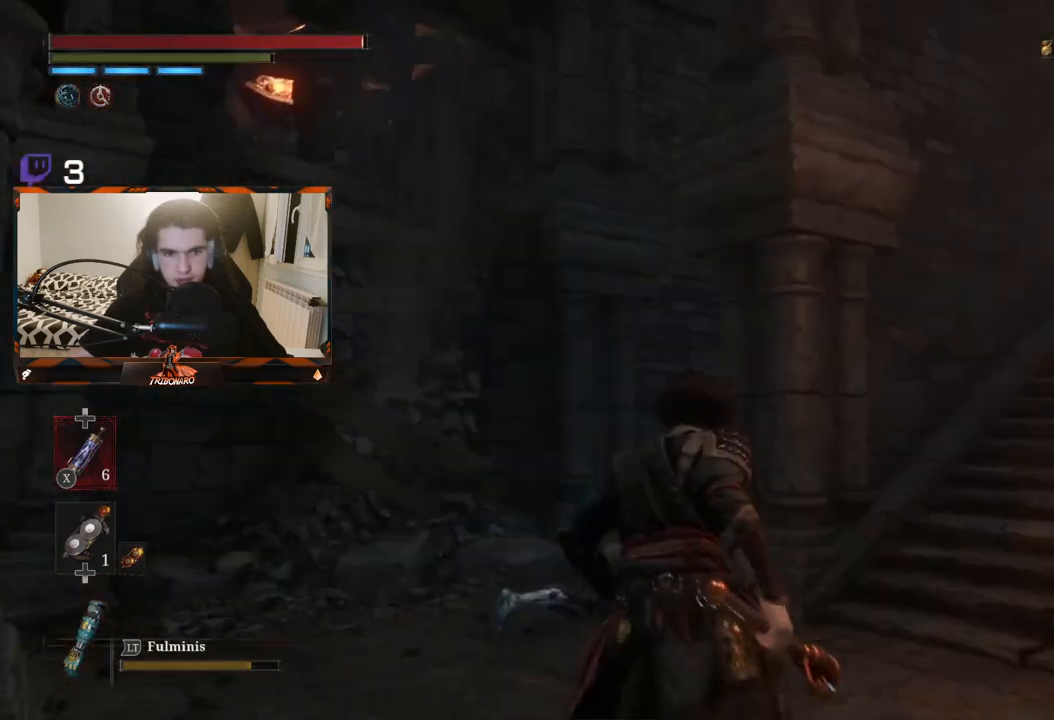
{"buttons": [], "left_stick": "center", "right_stick": "center", "events": [[83, "left_stick", "center"], [167, "right_stick", "left"], [333, "right_stick", "center"]]}
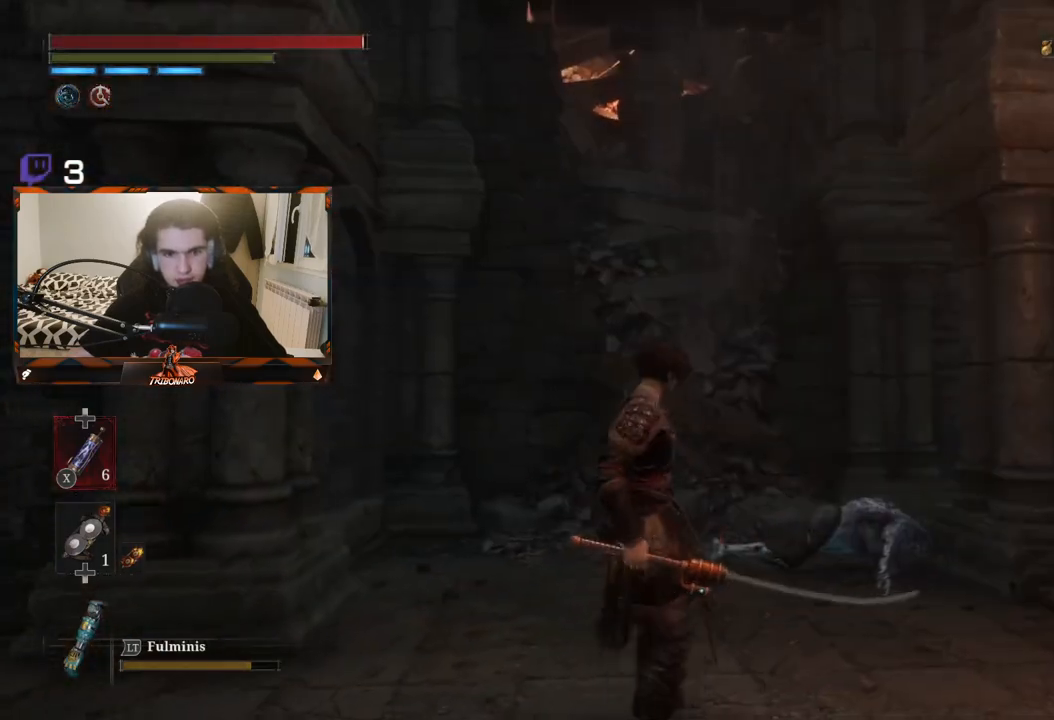
{"buttons": [], "left_stick": "up", "right_stick": "center", "events": [[17, "left_stick", "up"], [33, "right_stick", "up"], [300, "right_stick", "center"]]}
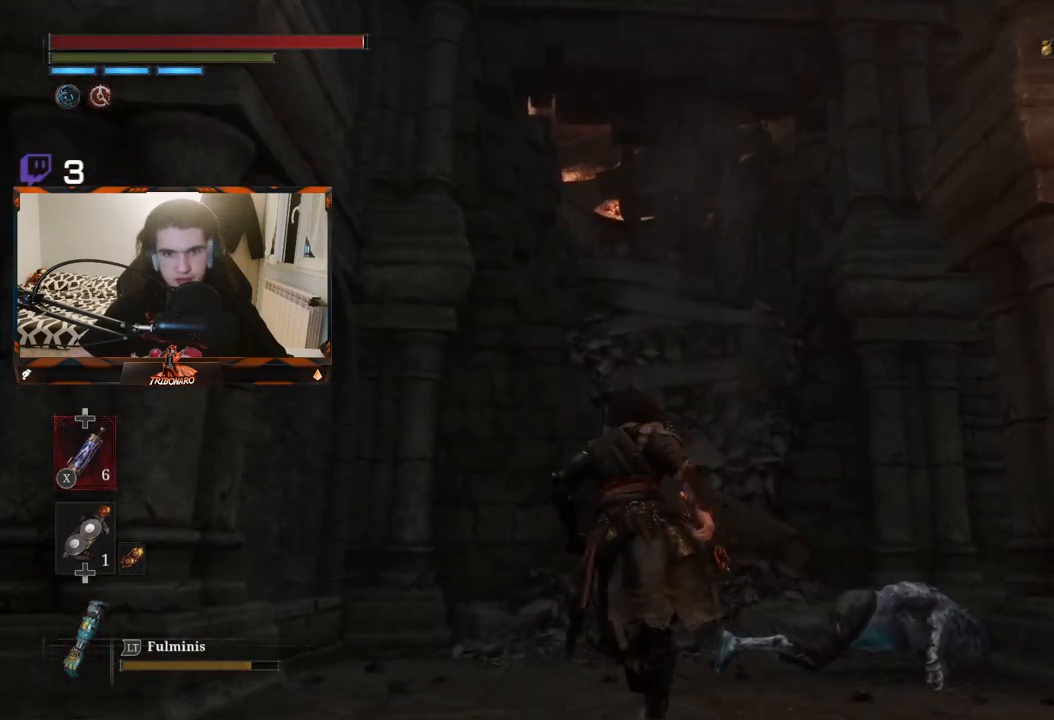
{"buttons": [], "left_stick": "center", "right_stick": "up", "events": [[217, "left_stick", "center"], [333, "right_stick", "up"]]}
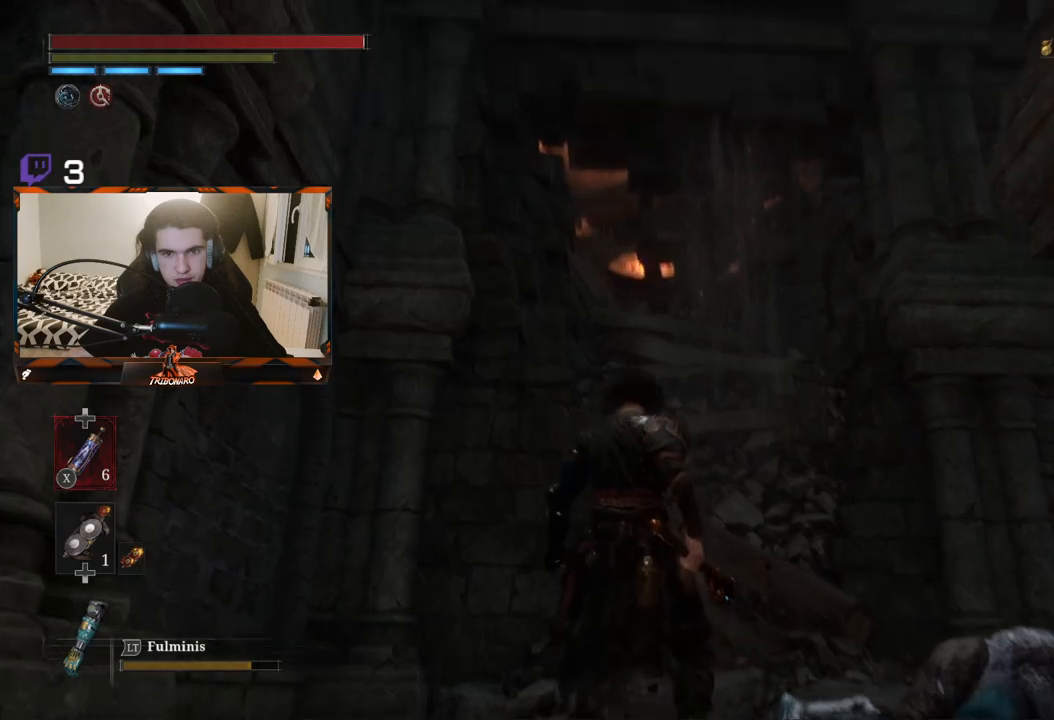
{"buttons": [], "left_stick": "center", "right_stick": "center", "events": [[67, "right_stick", "center"], [100, "left_stick", "up"], [483, "left_stick", "center"]]}
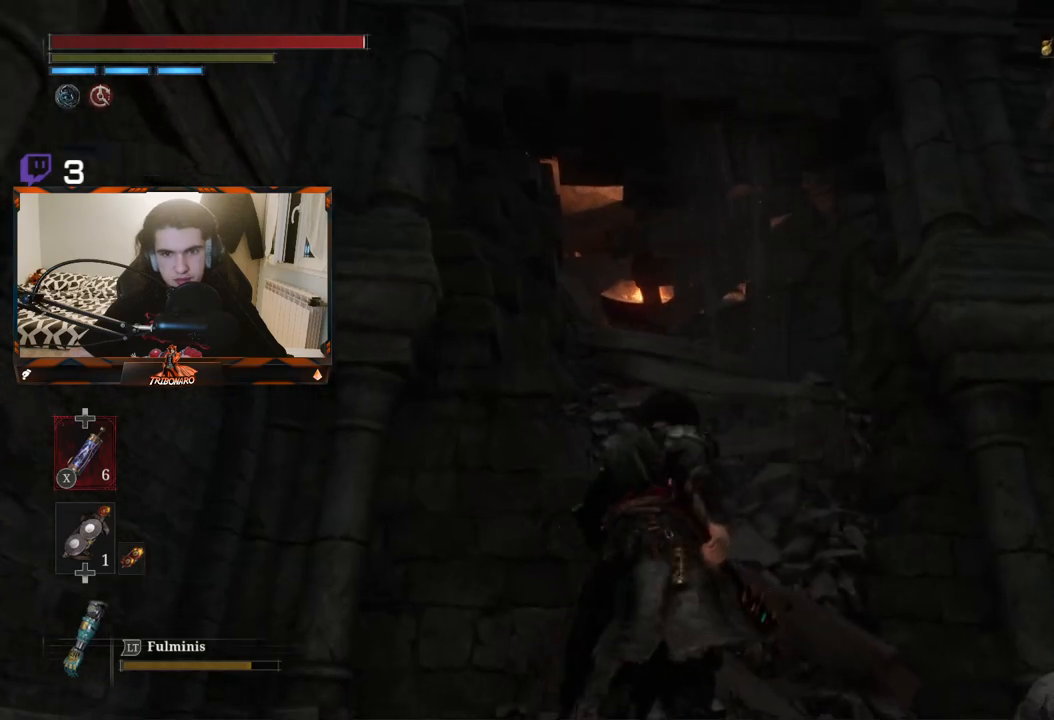
{"buttons": [], "left_stick": "up-right", "right_stick": "down-right", "events": [[100, "left_stick", "down-right"], [100, "right_stick", "right"], [167, "right_stick", "down-right"], [333, "left_stick", "right"], [467, "left_stick", "up-right"]]}
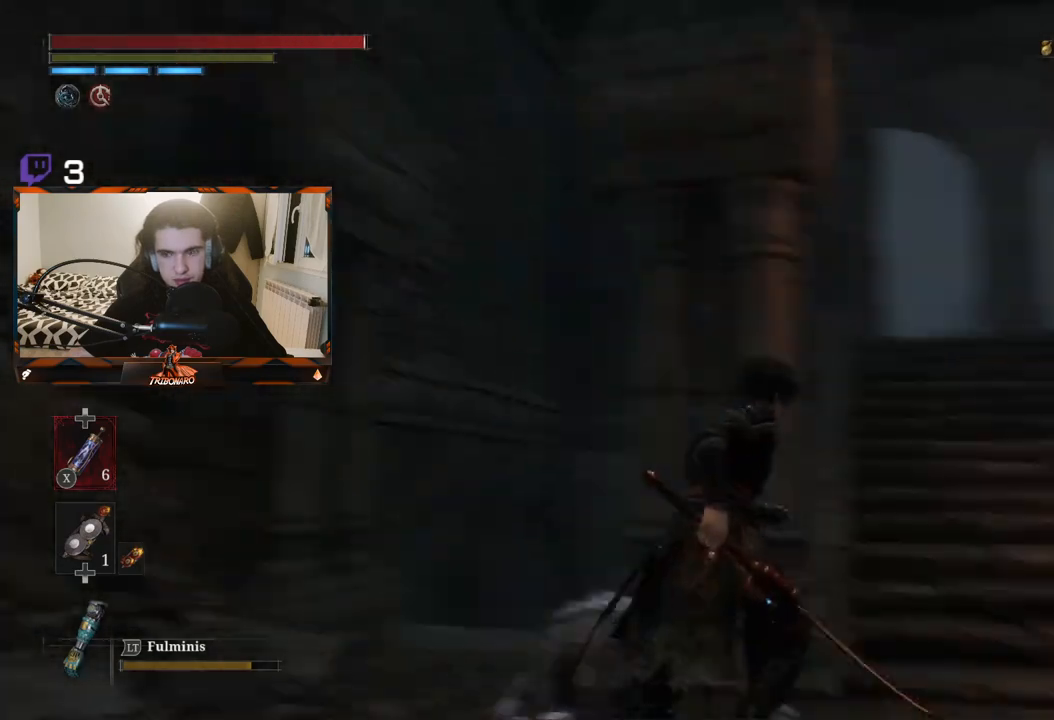
{"buttons": ["B"], "left_stick": "up-right", "right_stick": "down-right", "events": [[167, "B", "down"], [200, "right_stick", "center"], [417, "right_stick", "down-right"]]}
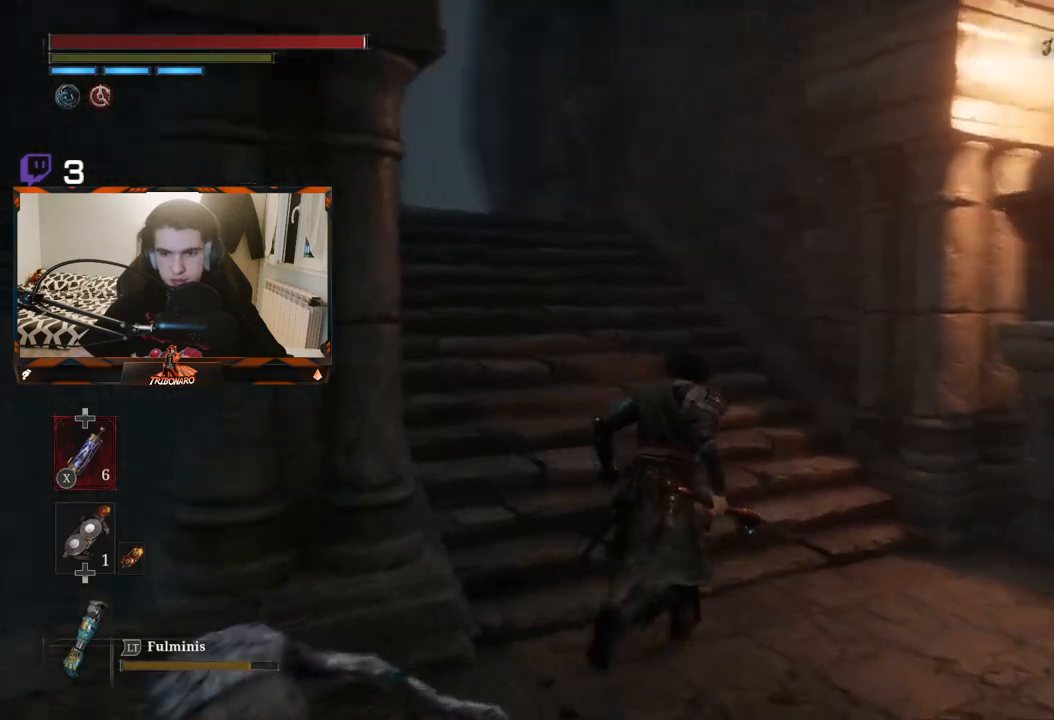
{"buttons": ["B"], "left_stick": "up-right", "right_stick": "center", "events": [[200, "right_stick", "center"]]}
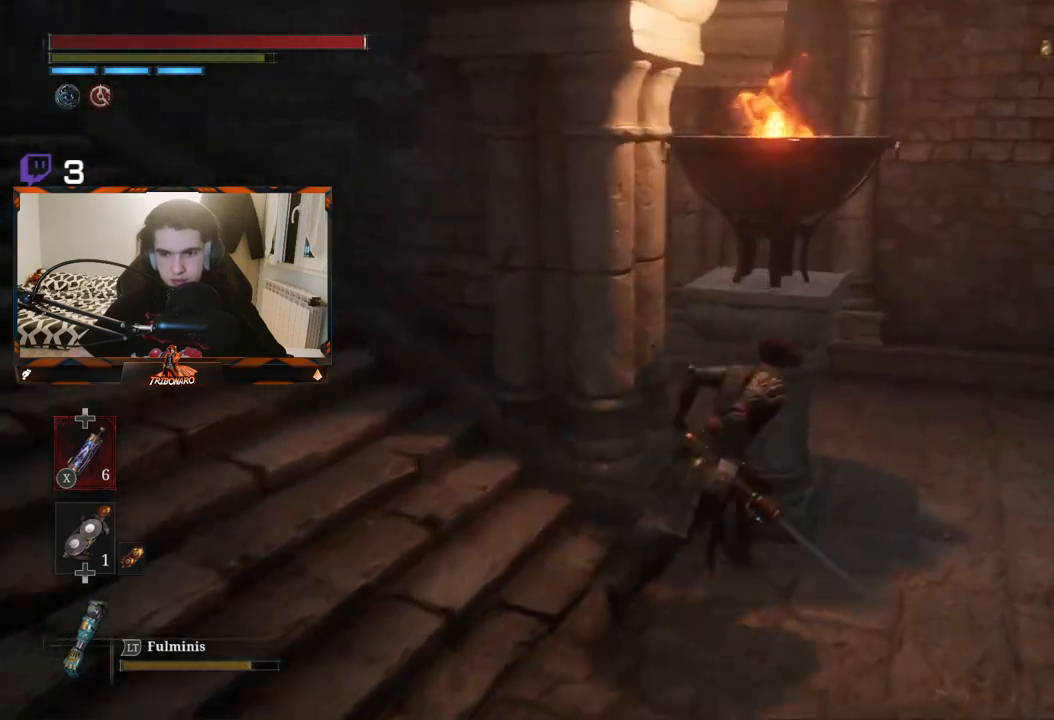
{"buttons": ["B"], "left_stick": "up", "right_stick": "left", "events": [[250, "left_stick", "up"], [250, "right_stick", "down-left"], [367, "right_stick", "left"]]}
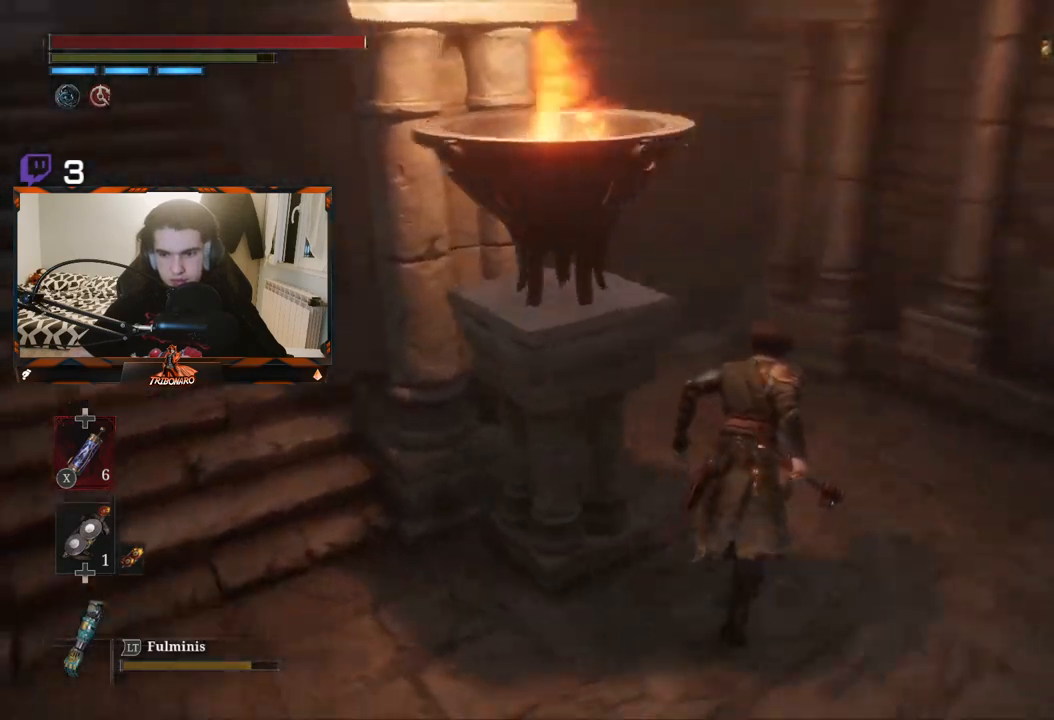
{"buttons": ["B"], "left_stick": "up", "right_stick": "center", "events": [[250, "right_stick", "center"]]}
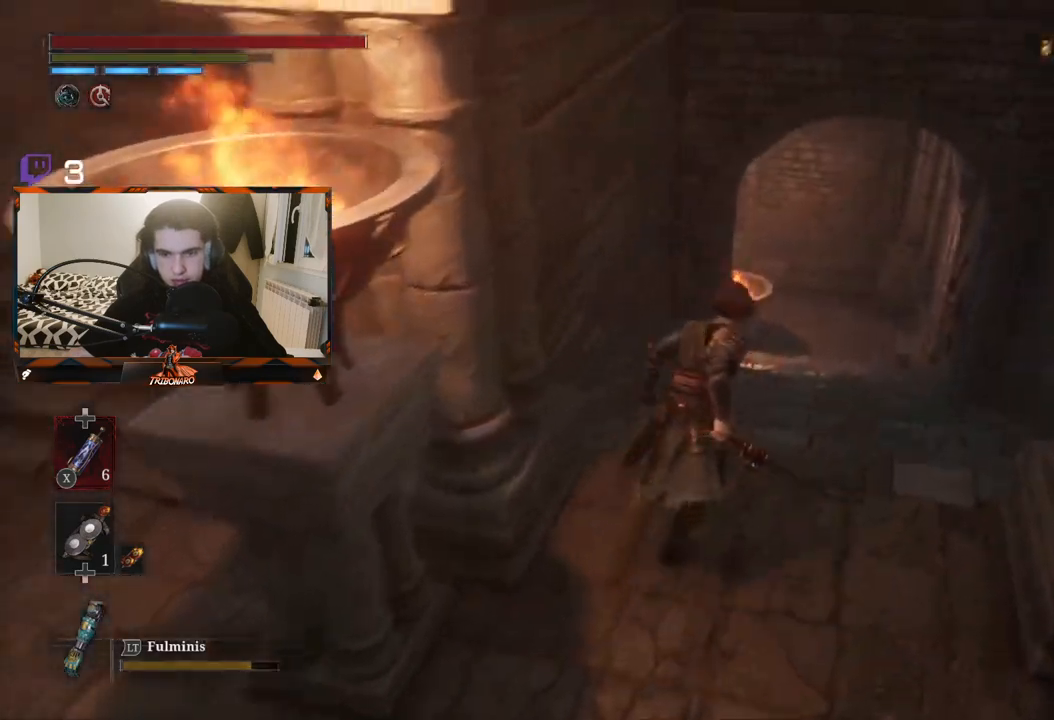
{"buttons": ["B"], "left_stick": "up", "right_stick": "center", "events": []}
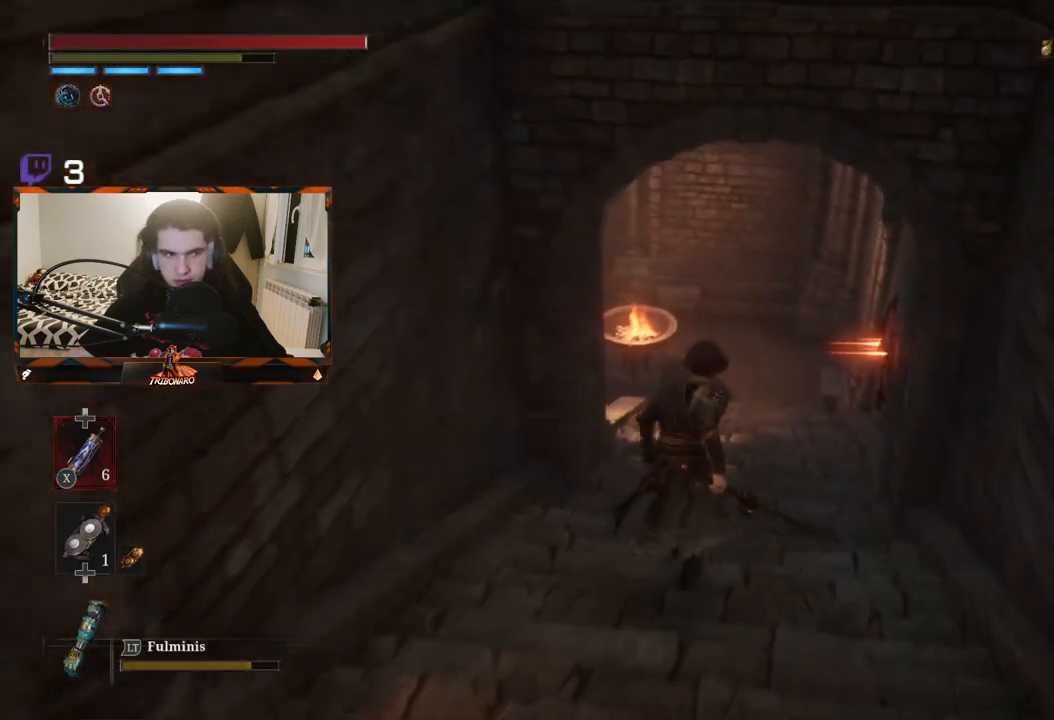
{"buttons": ["B"], "left_stick": "up", "right_stick": "center", "events": []}
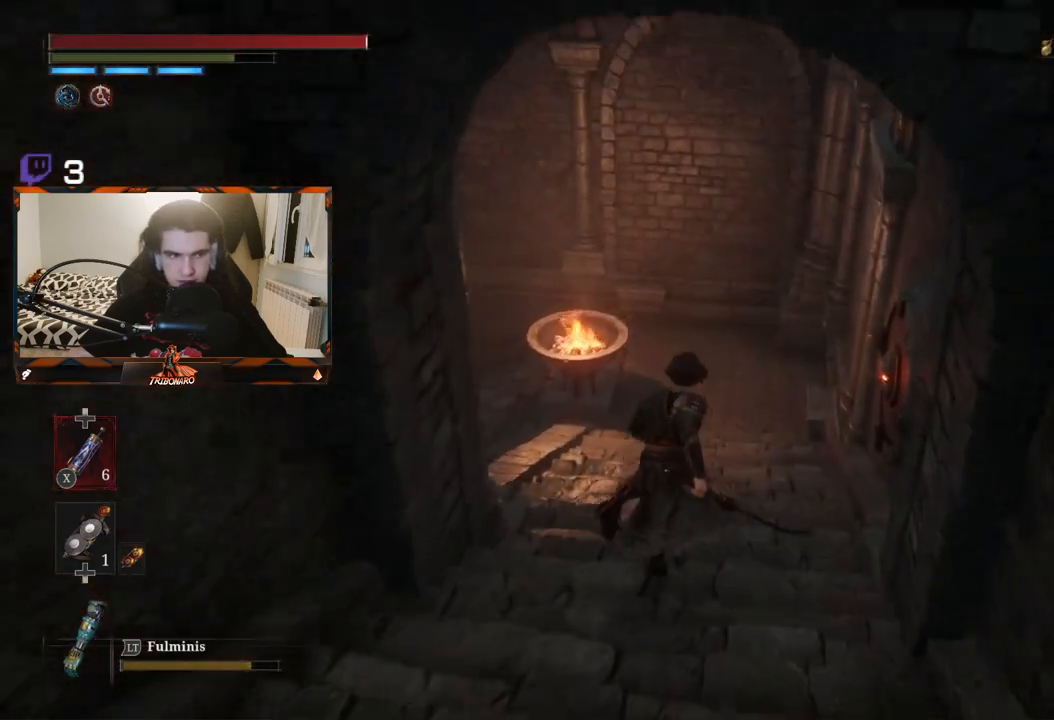
{"buttons": ["B"], "left_stick": "up", "right_stick": "center", "events": []}
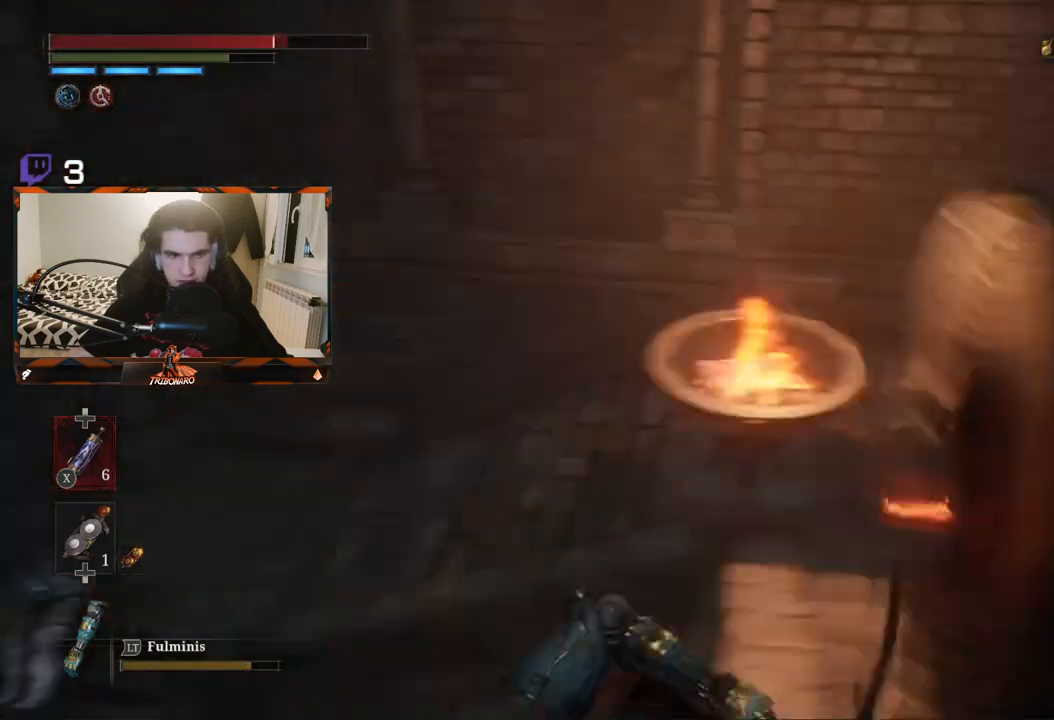
{"buttons": [], "left_stick": "center", "right_stick": "center", "events": [[267, "B", "up"], [300, "right_stick", "left"], [317, "left_stick", "center"], [400, "left_stick", "right"], [450, "left_stick", "center"], [467, "right_stick", "center"]]}